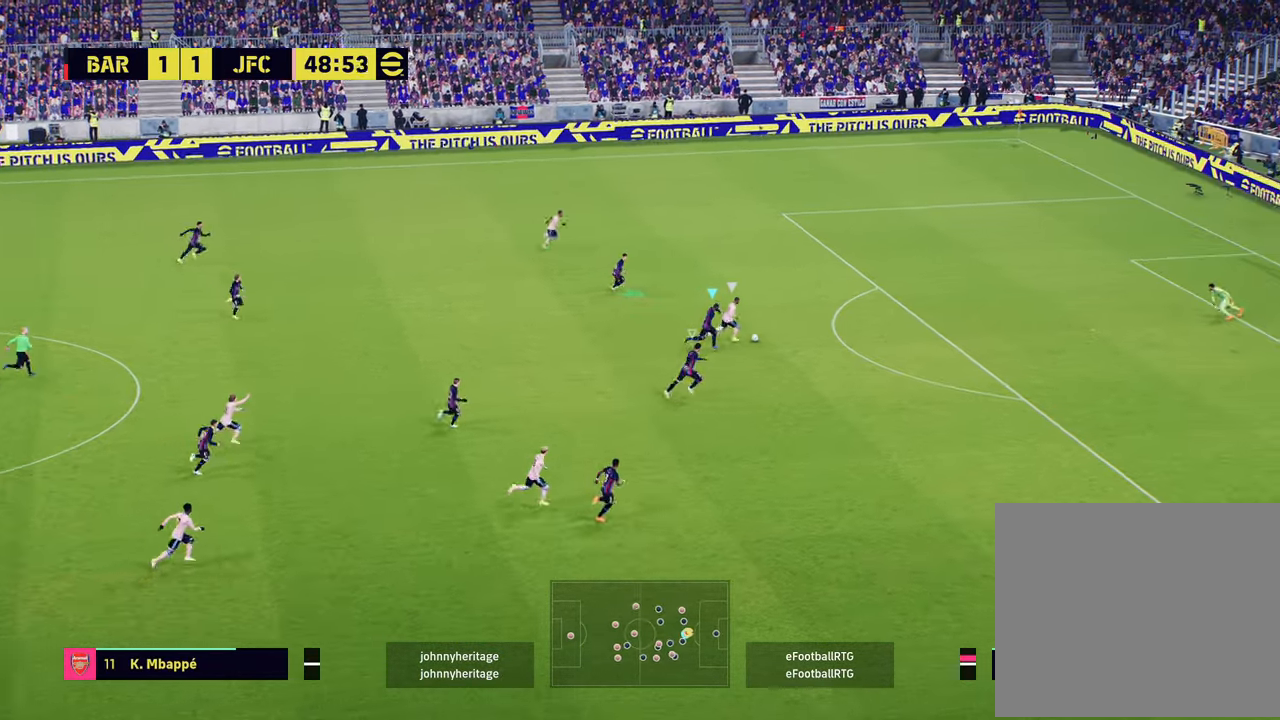
Gameplay with a controller (PlayStation layout); each line is a JSON object with the inputs held at the frame after it. "events" lists button and stick changes between this image and that frame as [ms after this image, input, new state], when the widget could be followed in between.
{"buttons": ["TRIANGLE", "R1", "R2", "L3"], "left_stick": "up-right", "right_stick": "center", "events": [[101, "L3", "down"]]}
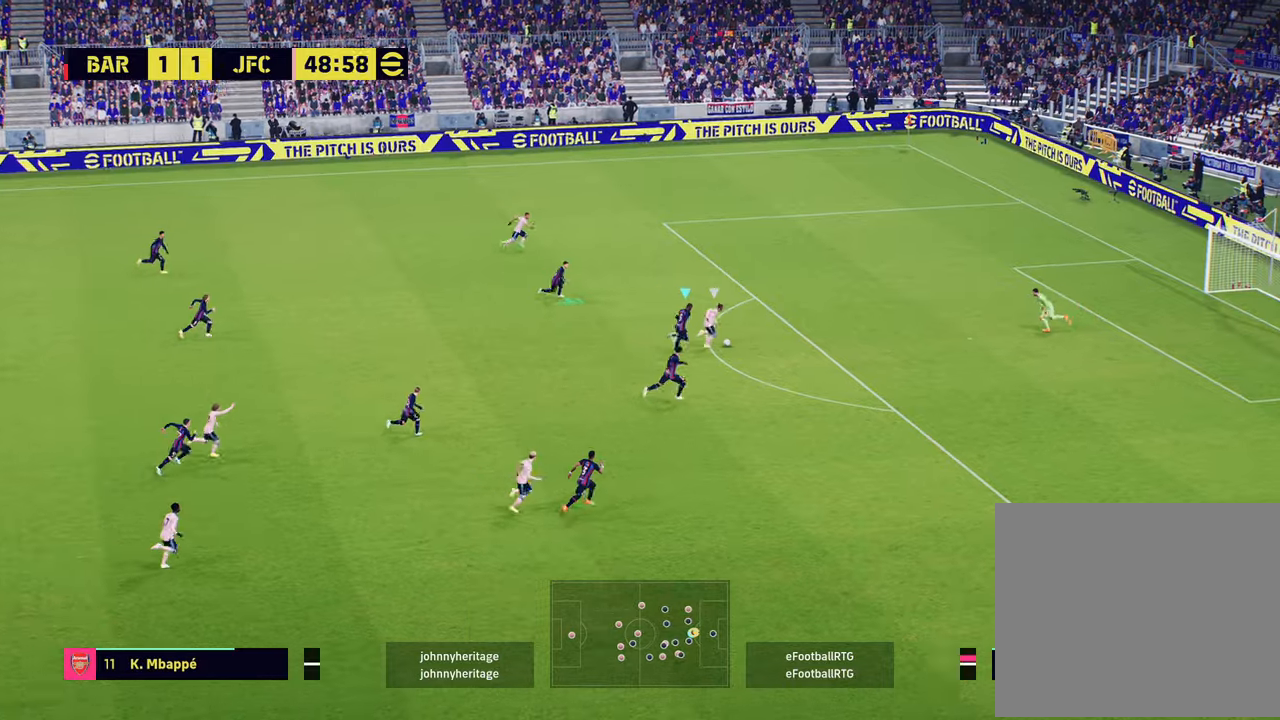
{"buttons": ["TRIANGLE", "R1", "R2", "L3"], "left_stick": "right", "right_stick": "center", "events": [[200, "left_stick", "right"]]}
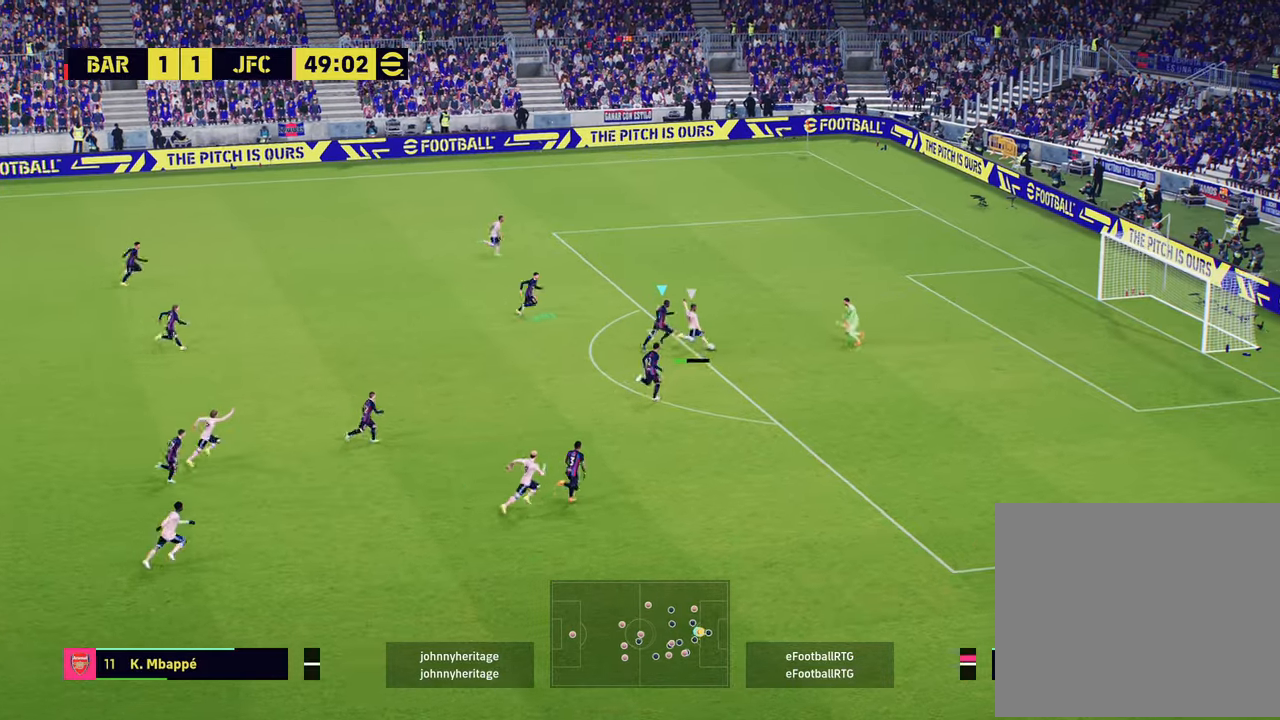
{"buttons": ["TRIANGLE", "R1", "R2"], "left_stick": "up-right", "right_stick": "center", "events": [[251, "left_stick", "up-right"], [434, "L3", "up"]]}
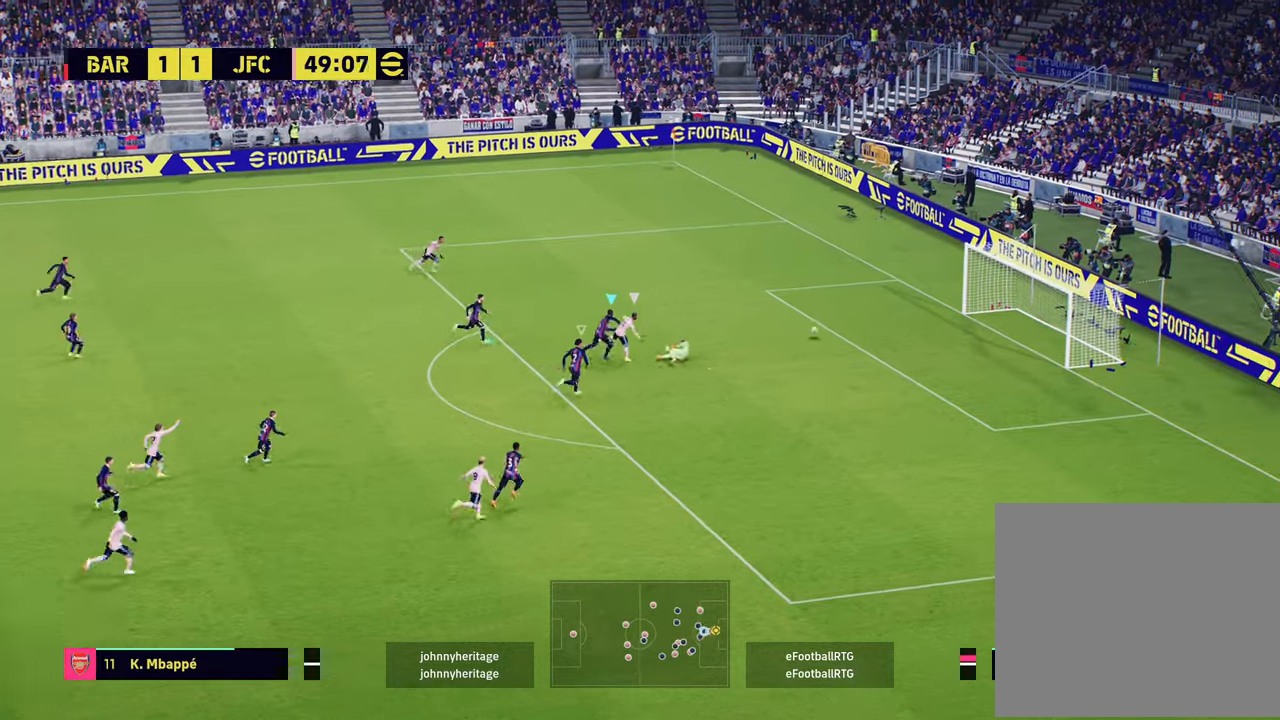
{"buttons": [], "left_stick": "up-right", "right_stick": "center", "events": [[300, "R1", "up"], [334, "TRIANGLE", "up"], [367, "R2", "up"]]}
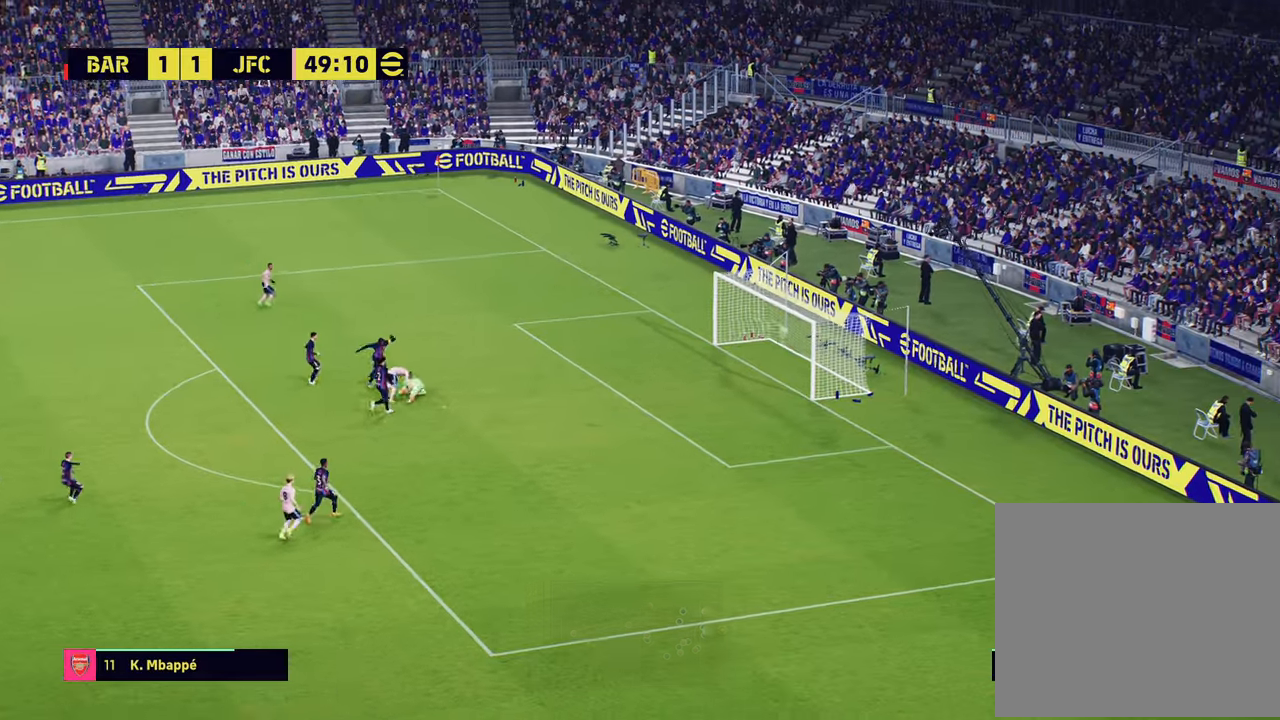
{"buttons": ["CROSS"], "left_stick": "center", "right_stick": "center", "events": [[134, "left_stick", "center"], [334, "CROSS", "down"]]}
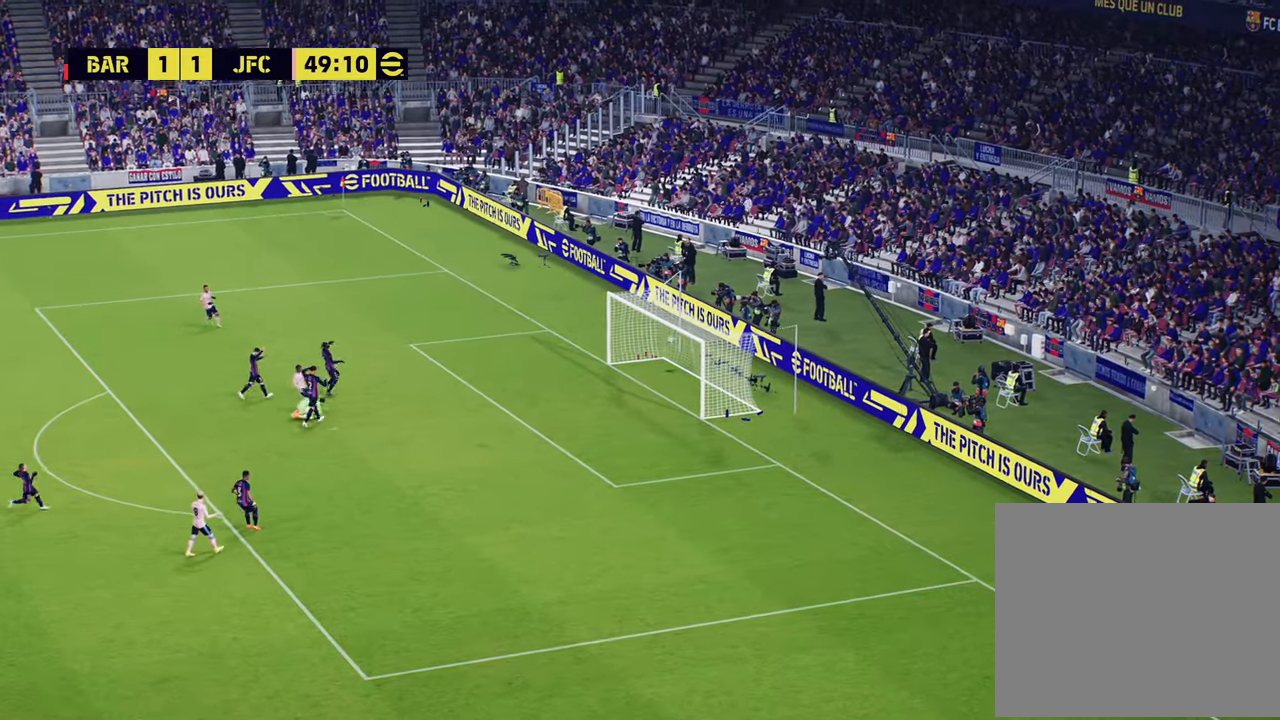
{"buttons": ["CROSS"], "left_stick": "center", "right_stick": "center", "events": [[17, "CROSS", "up"], [83, "CROSS", "down"], [200, "CROSS", "up"], [267, "CROSS", "down"], [367, "CROSS", "up"], [434, "CROSS", "down"]]}
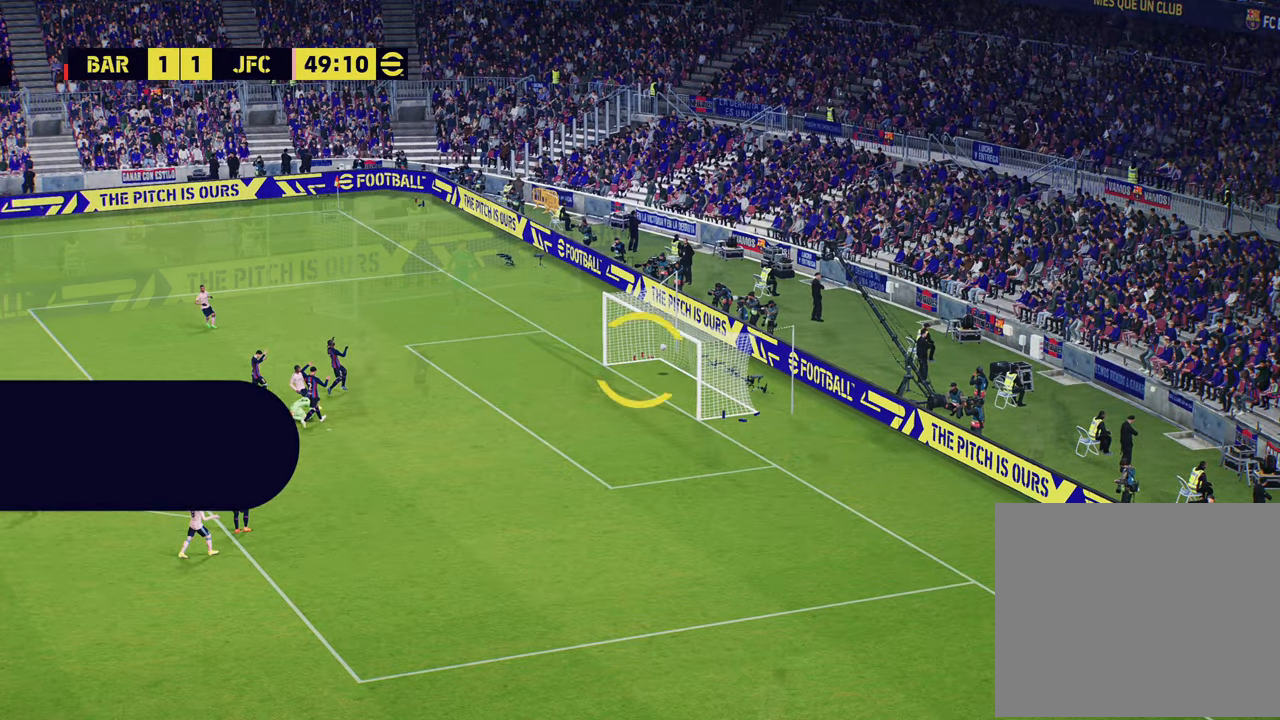
{"buttons": [], "left_stick": "center", "right_stick": "center", "events": [[17, "CROSS", "up"], [84, "CROSS", "down"], [167, "CROSS", "up"], [234, "CROSS", "down"], [334, "CROSS", "up"], [418, "CROSS", "down"], [501, "CROSS", "up"]]}
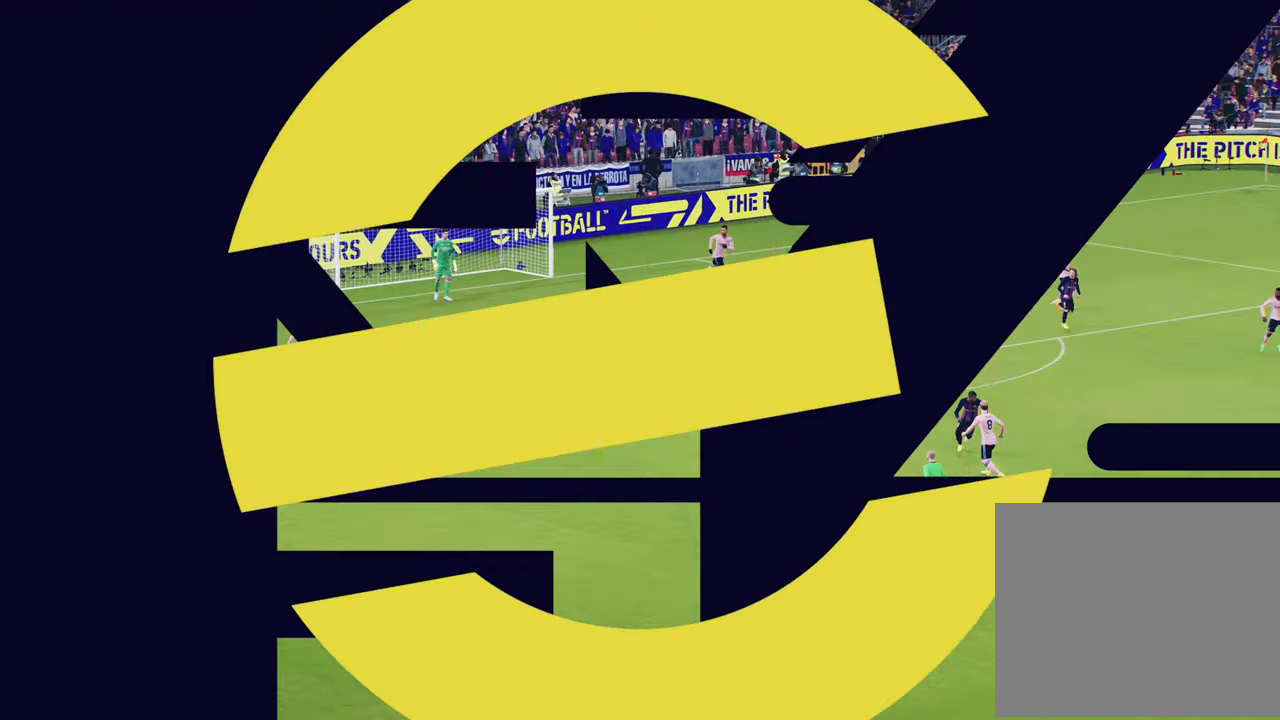
{"buttons": ["CROSS"], "left_stick": "center", "right_stick": "center", "events": [[83, "CROSS", "down"], [183, "CROSS", "up"], [250, "CROSS", "down"], [367, "CROSS", "up"], [450, "CROSS", "down"]]}
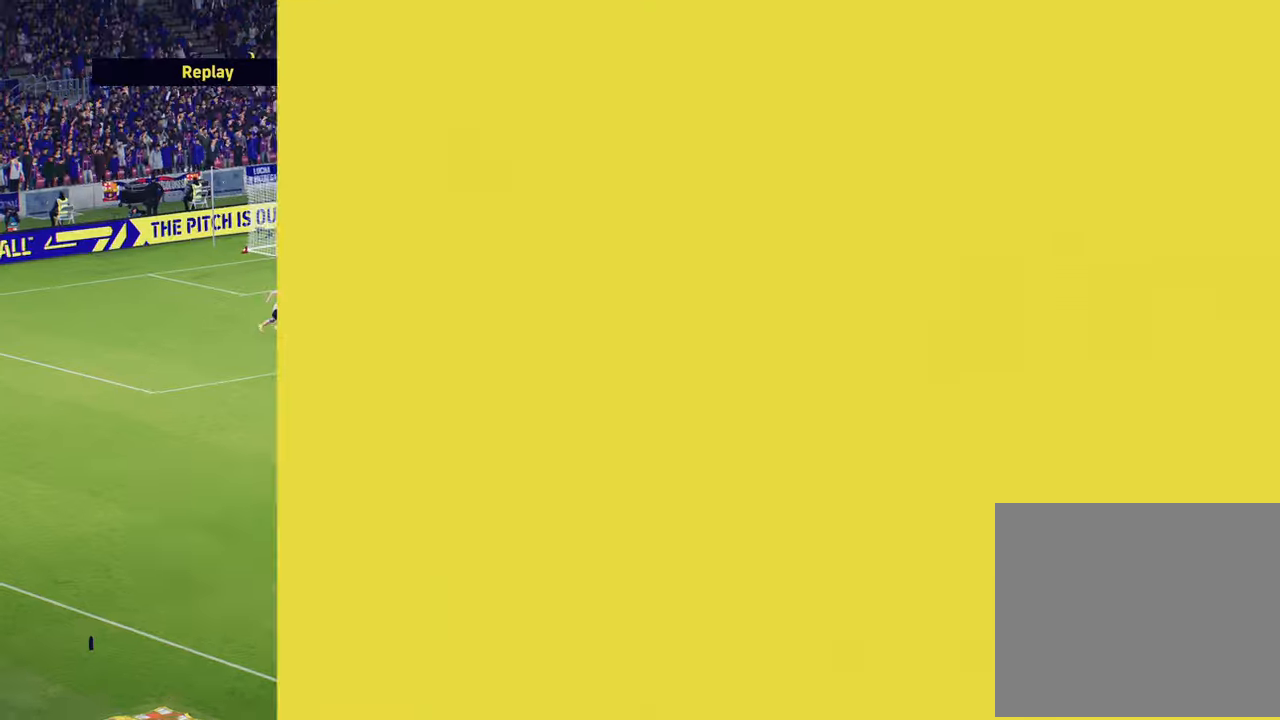
{"buttons": ["CROSS"], "left_stick": "center", "right_stick": "center", "events": [[50, "CROSS", "up"], [101, "CROSS", "down"], [201, "CROSS", "up"], [284, "CROSS", "down"], [351, "CROSS", "up"], [434, "CROSS", "down"]]}
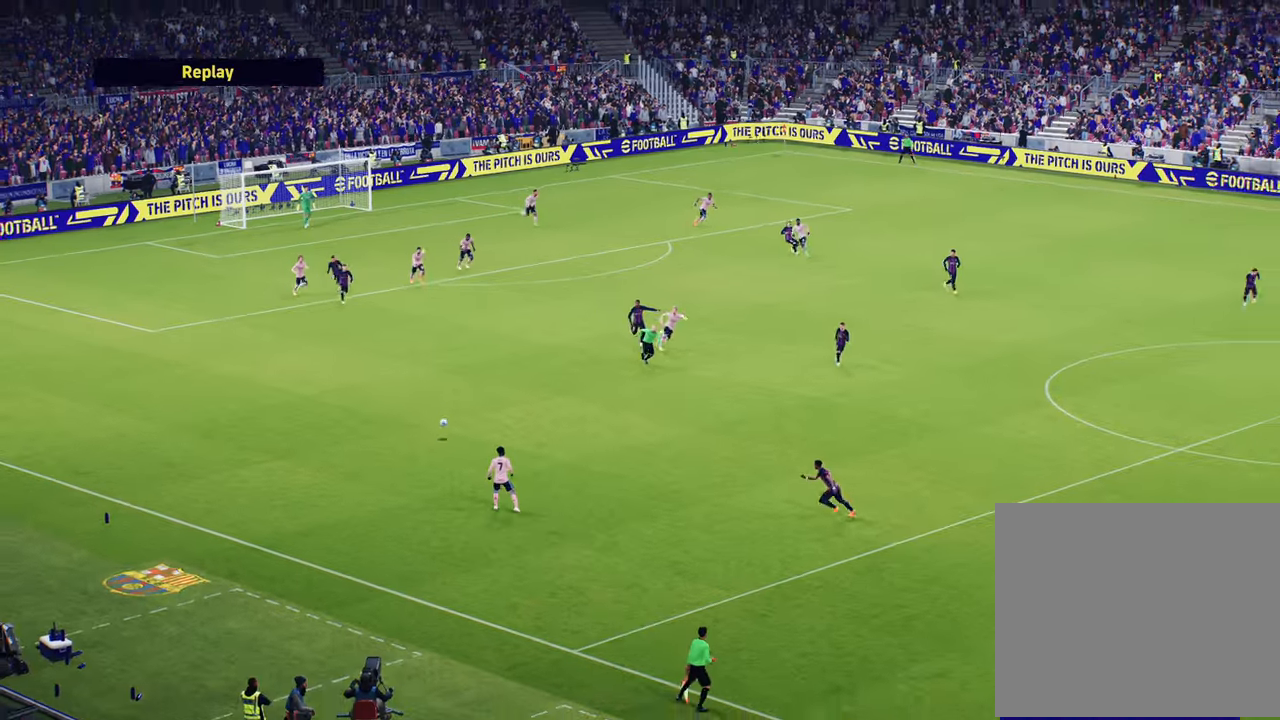
{"buttons": [], "left_stick": "center", "right_stick": "center", "events": [[67, "CROSS", "up"], [117, "CROSS", "down"], [217, "CROSS", "up"], [317, "CROSS", "down"], [400, "CROSS", "up"]]}
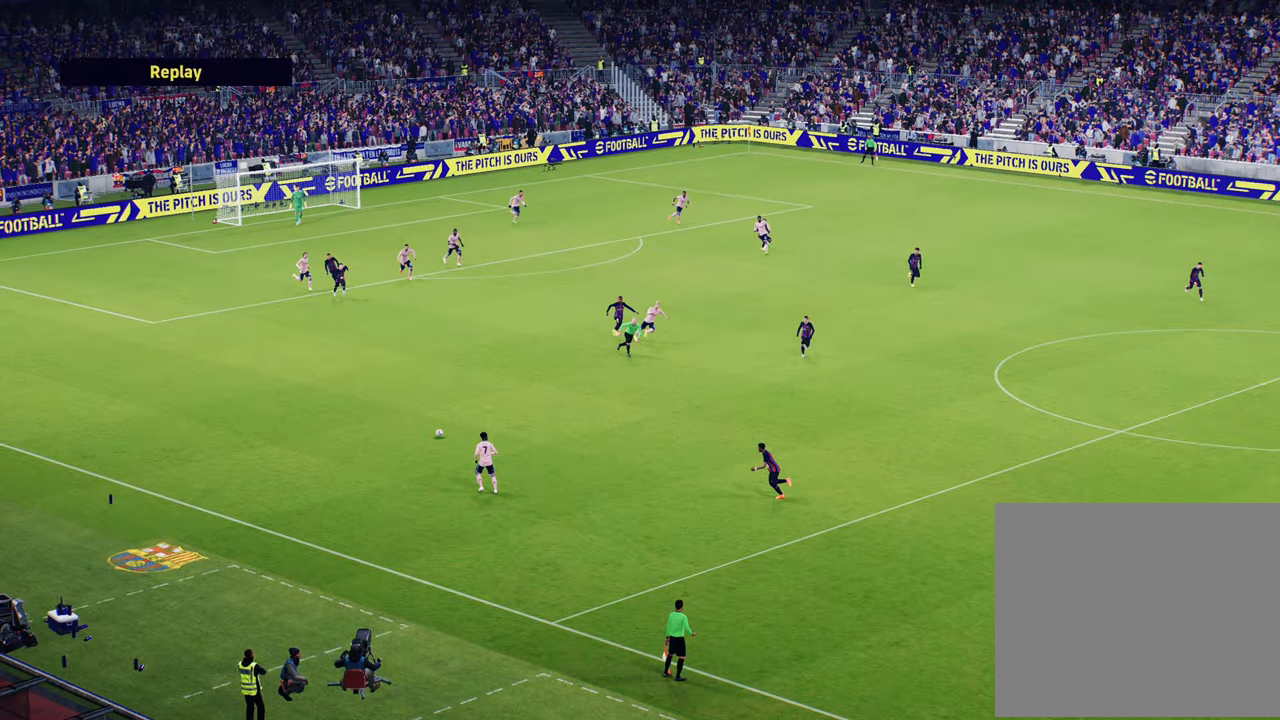
{"buttons": ["CROSS"], "left_stick": "center", "right_stick": "center", "events": [[217, "CROSS", "down"], [317, "CROSS", "up"], [484, "CROSS", "down"]]}
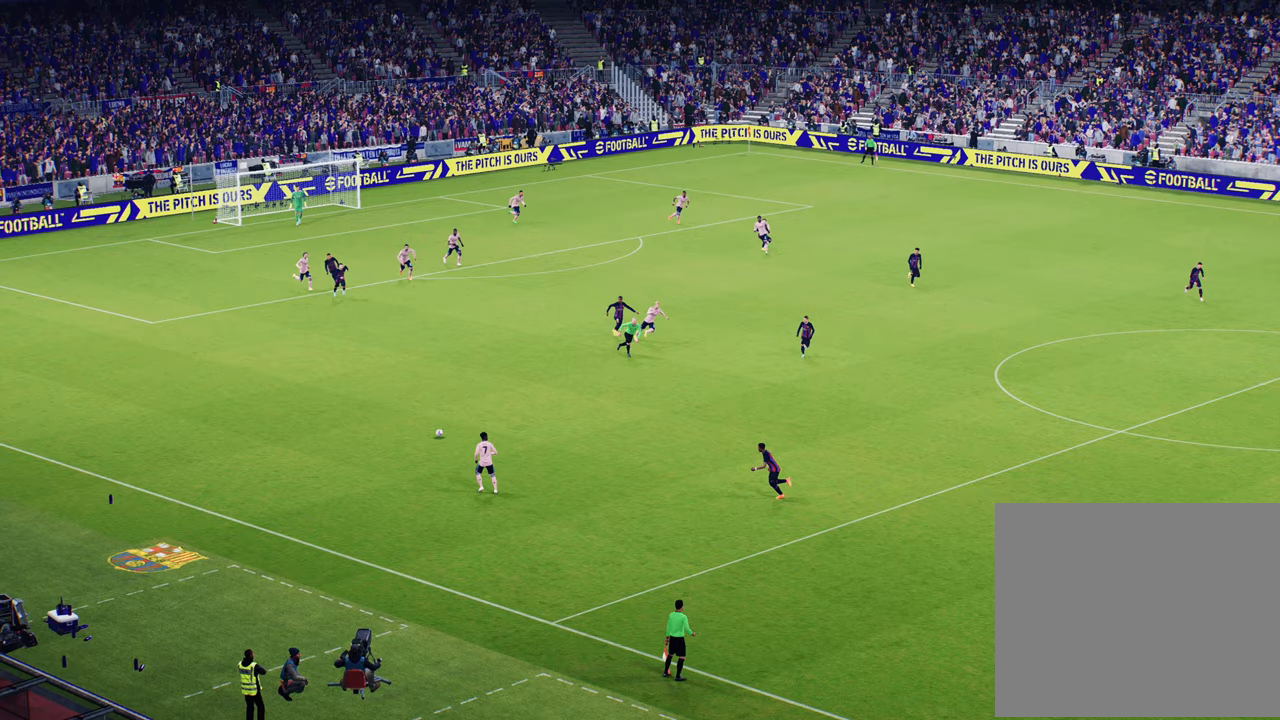
{"buttons": [], "left_stick": "center", "right_stick": "center", "events": [[167, "CROSS", "up"], [384, "CROSS", "down"], [484, "CROSS", "up"]]}
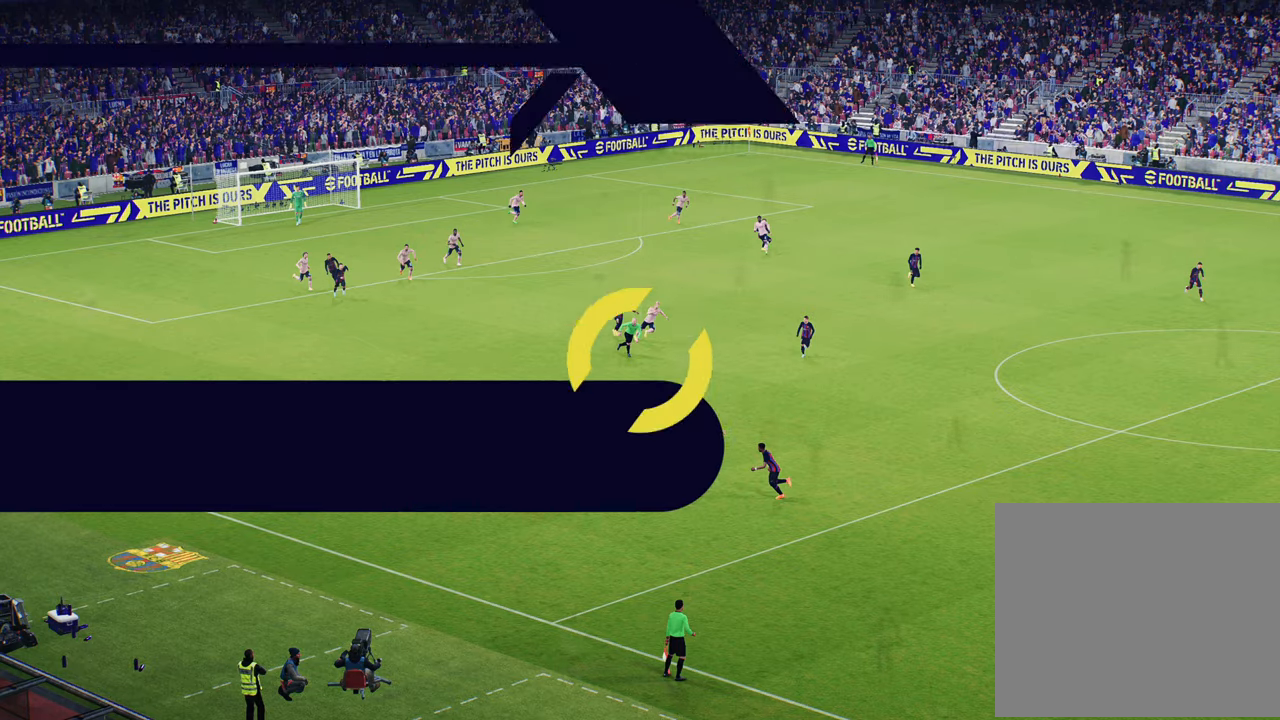
{"buttons": [], "left_stick": "center", "right_stick": "center", "events": [[384, "left_stick", "left"], [451, "left_stick", "center"]]}
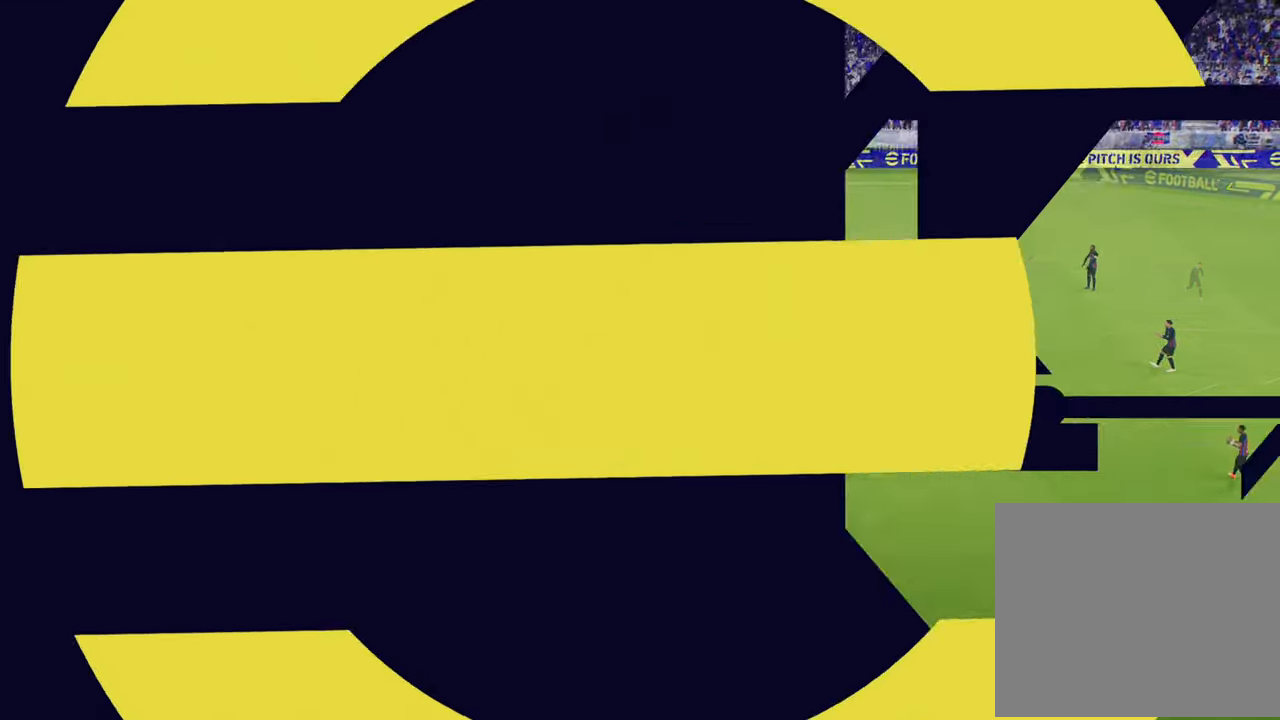
{"buttons": [], "left_stick": "down-right", "right_stick": "center", "events": [[17, "left_stick", "left"], [200, "left_stick", "center"], [467, "left_stick", "down-right"]]}
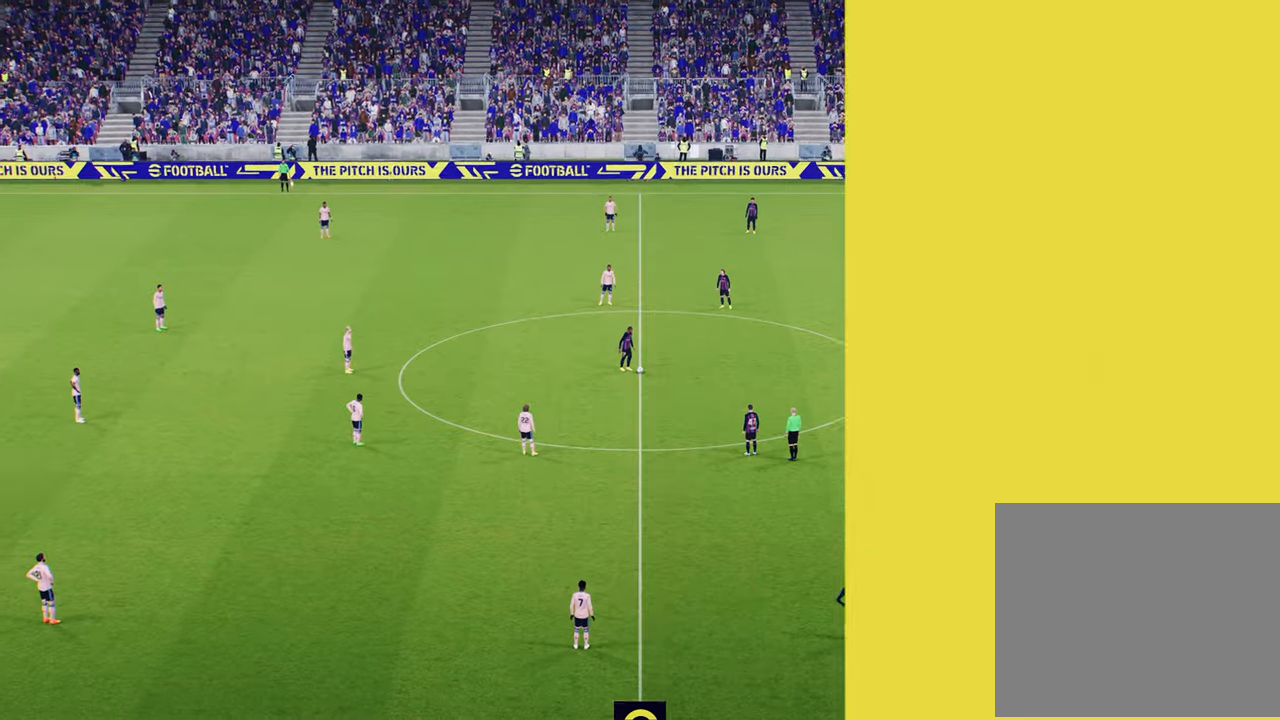
{"buttons": ["L1"], "left_stick": "down-right", "right_stick": "center", "events": [[50, "L1", "down"]]}
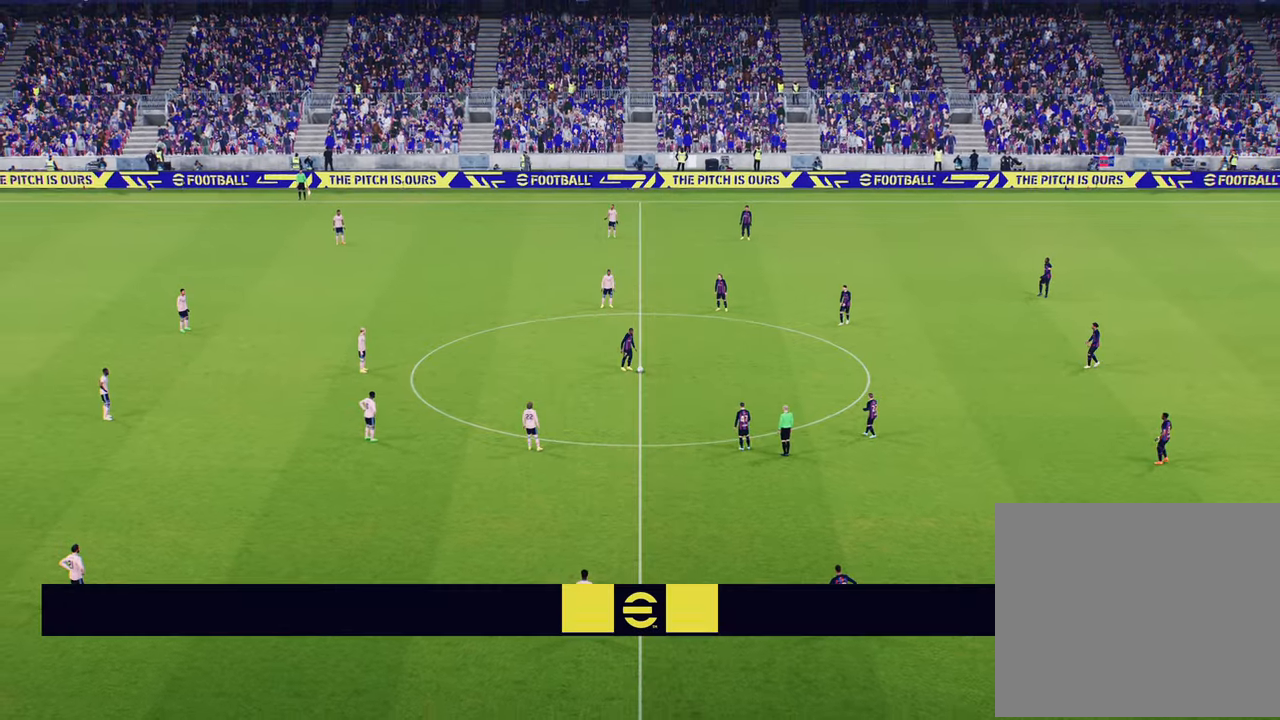
{"buttons": ["L1"], "left_stick": "down-right", "right_stick": "center", "events": [[200, "CROSS", "down"], [300, "CROSS", "up"]]}
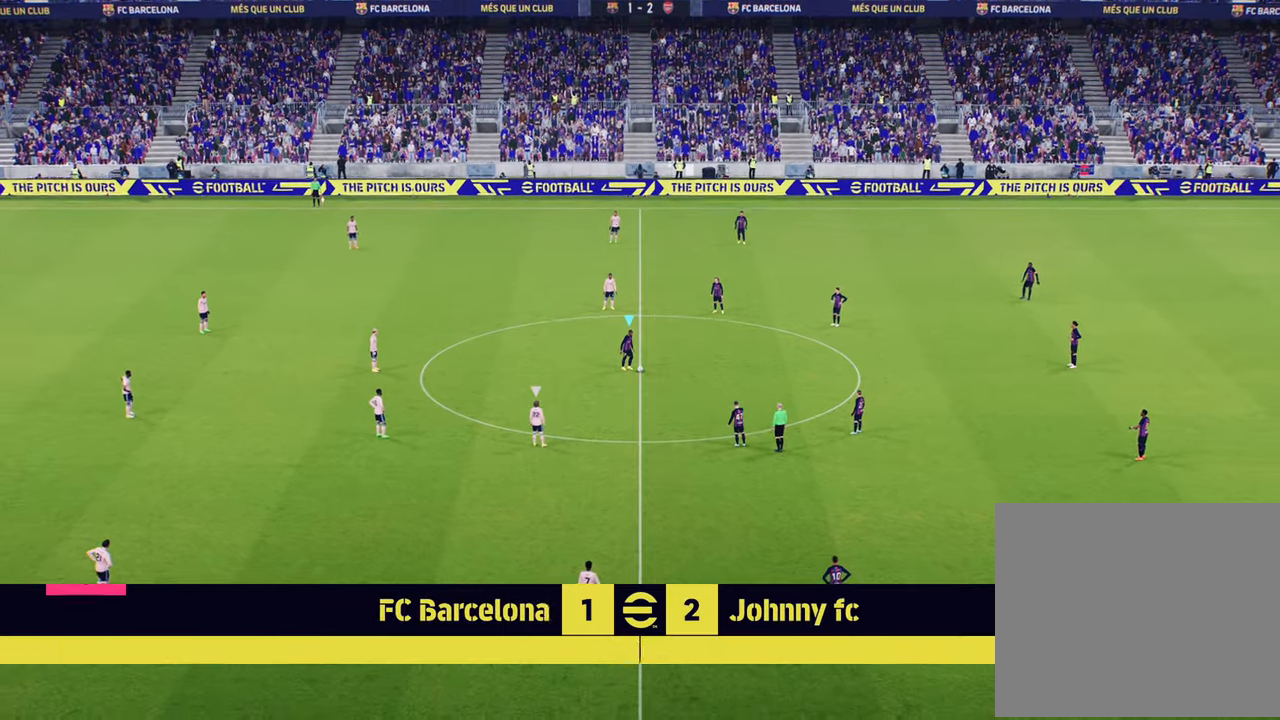
{"buttons": ["L1"], "left_stick": "down-right", "right_stick": "center", "events": [[334, "CROSS", "down"], [401, "CROSS", "up"]]}
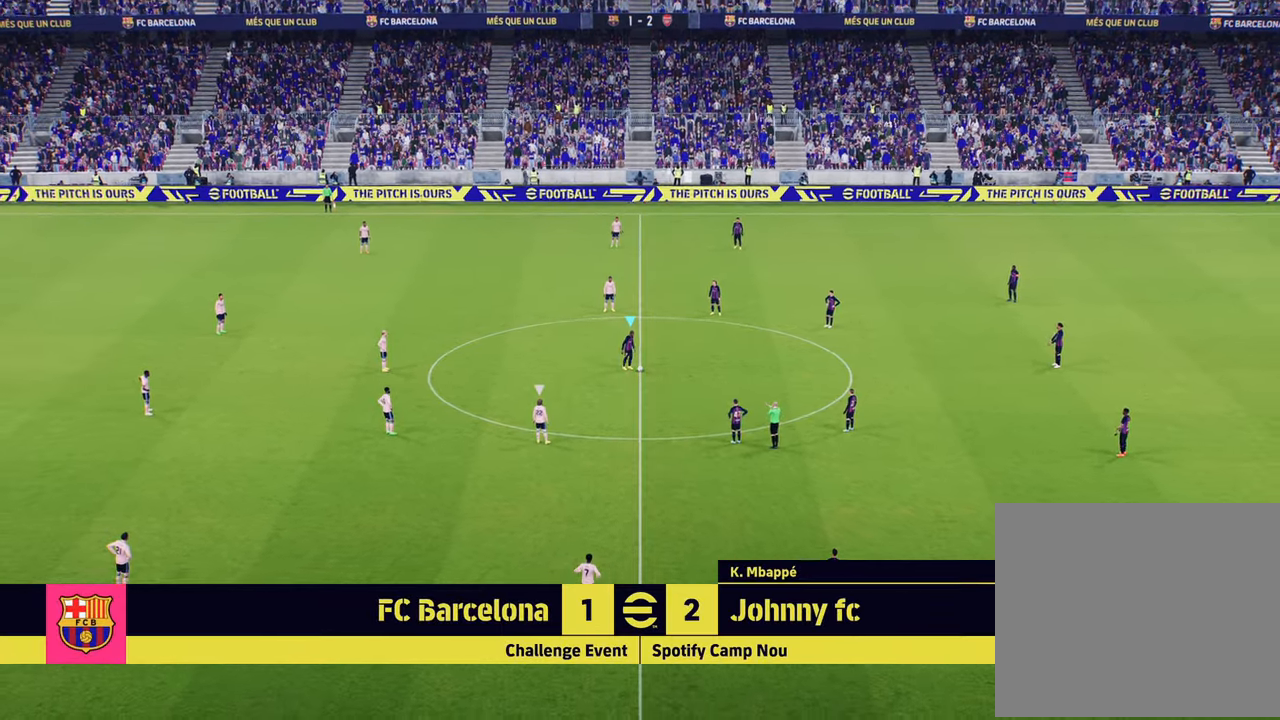
{"buttons": [], "left_stick": "center", "right_stick": "center", "events": [[234, "L1", "up"], [234, "left_stick", "center"]]}
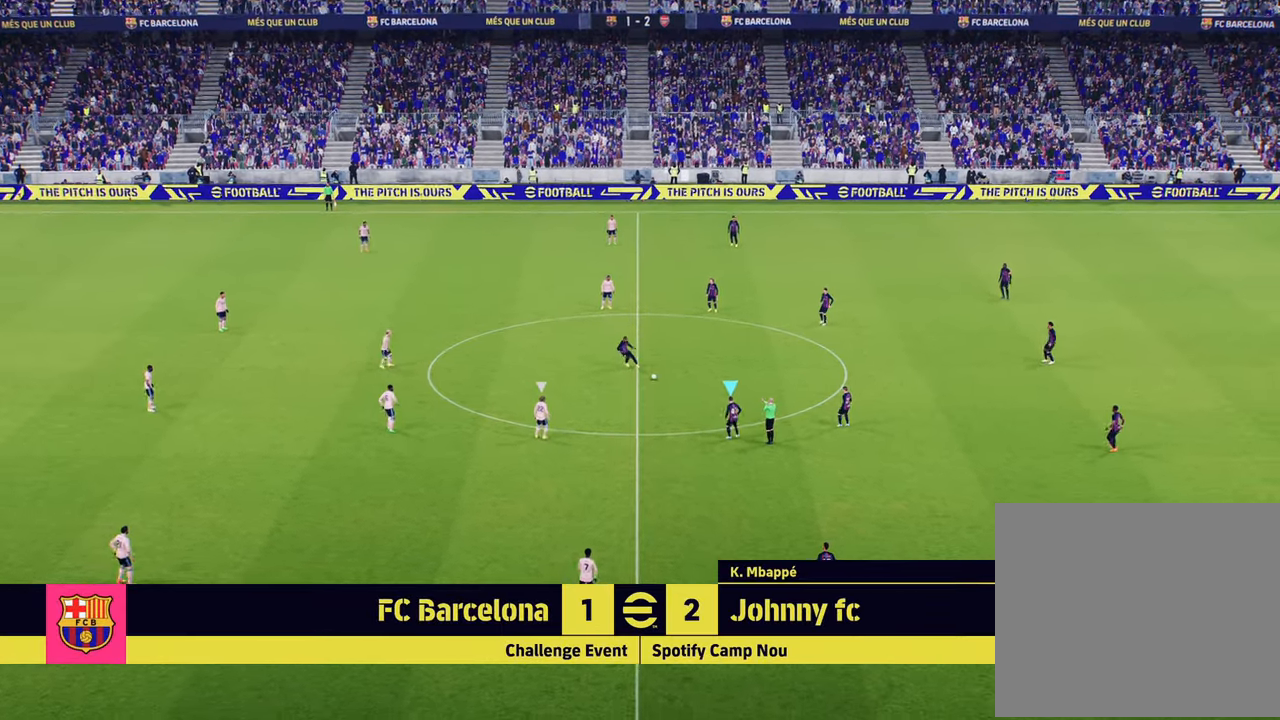
{"buttons": ["CROSS"], "left_stick": "up", "right_stick": "center", "events": [[284, "left_stick", "up"], [451, "CROSS", "down"]]}
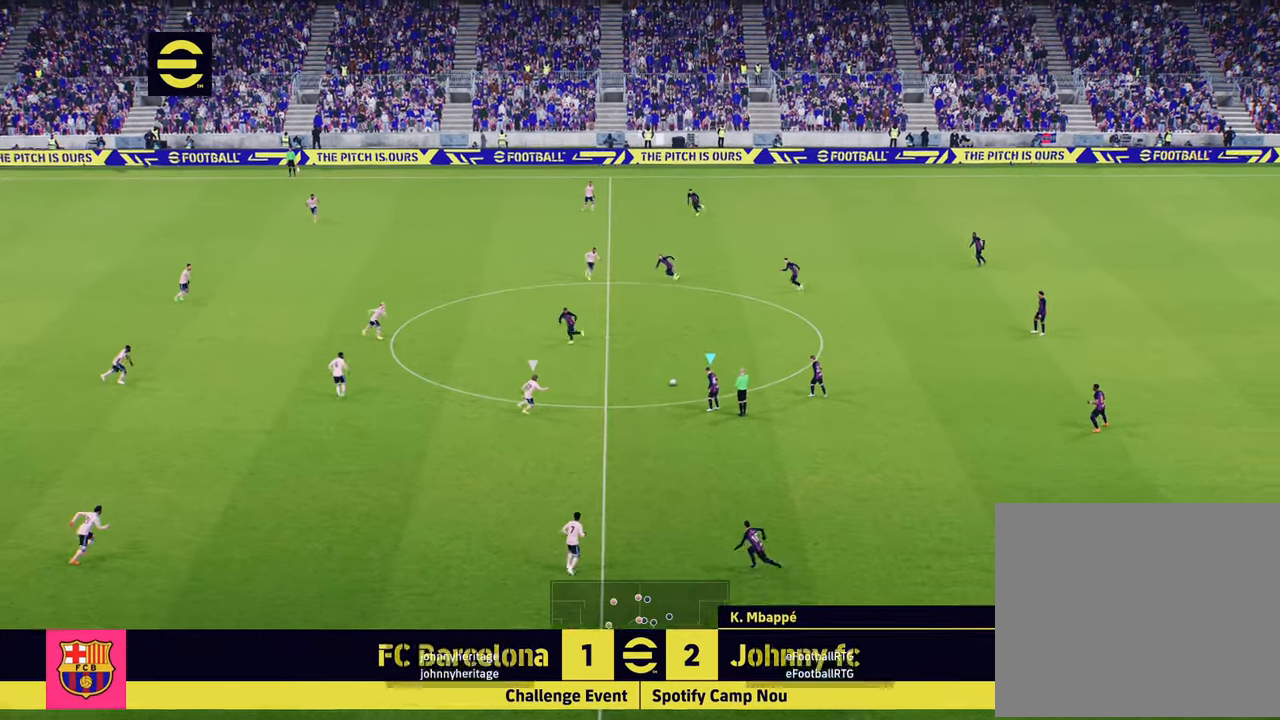
{"buttons": ["R2"], "left_stick": "down", "right_stick": "center", "events": [[83, "CROSS", "up"], [250, "left_stick", "center"], [384, "left_stick", "down"], [400, "R2", "down"]]}
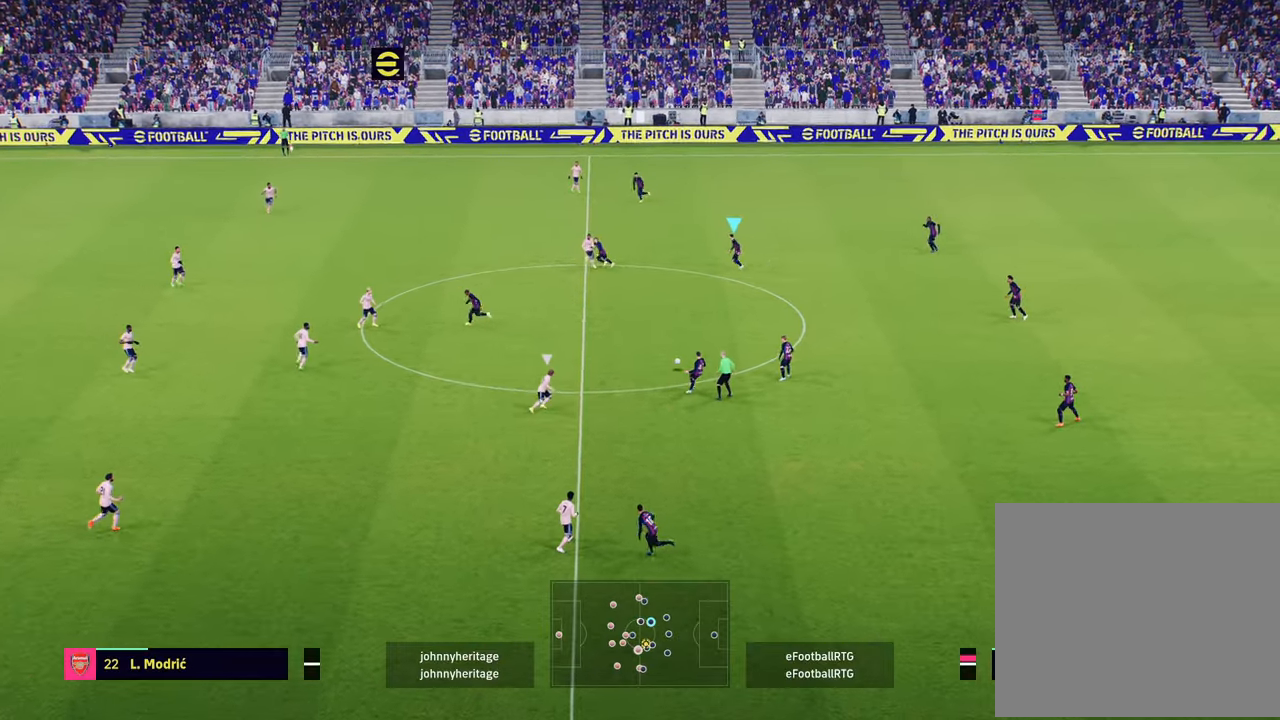
{"buttons": ["TRIANGLE", "L1", "R2"], "left_stick": "down-left", "right_stick": "center", "events": [[250, "left_stick", "down-left"], [317, "L1", "down"], [333, "TRIANGLE", "down"]]}
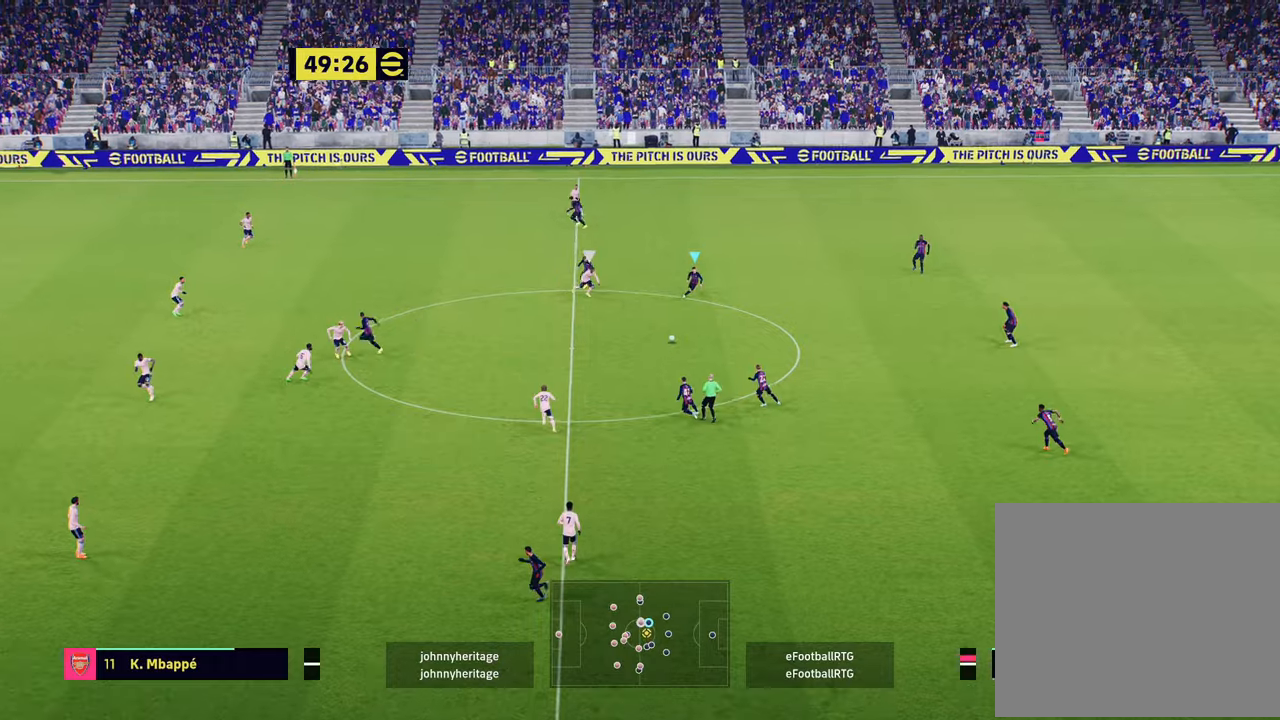
{"buttons": ["R2"], "left_stick": "left", "right_stick": "center", "events": [[367, "left_stick", "left"], [417, "TRIANGLE", "up"], [451, "L1", "up"]]}
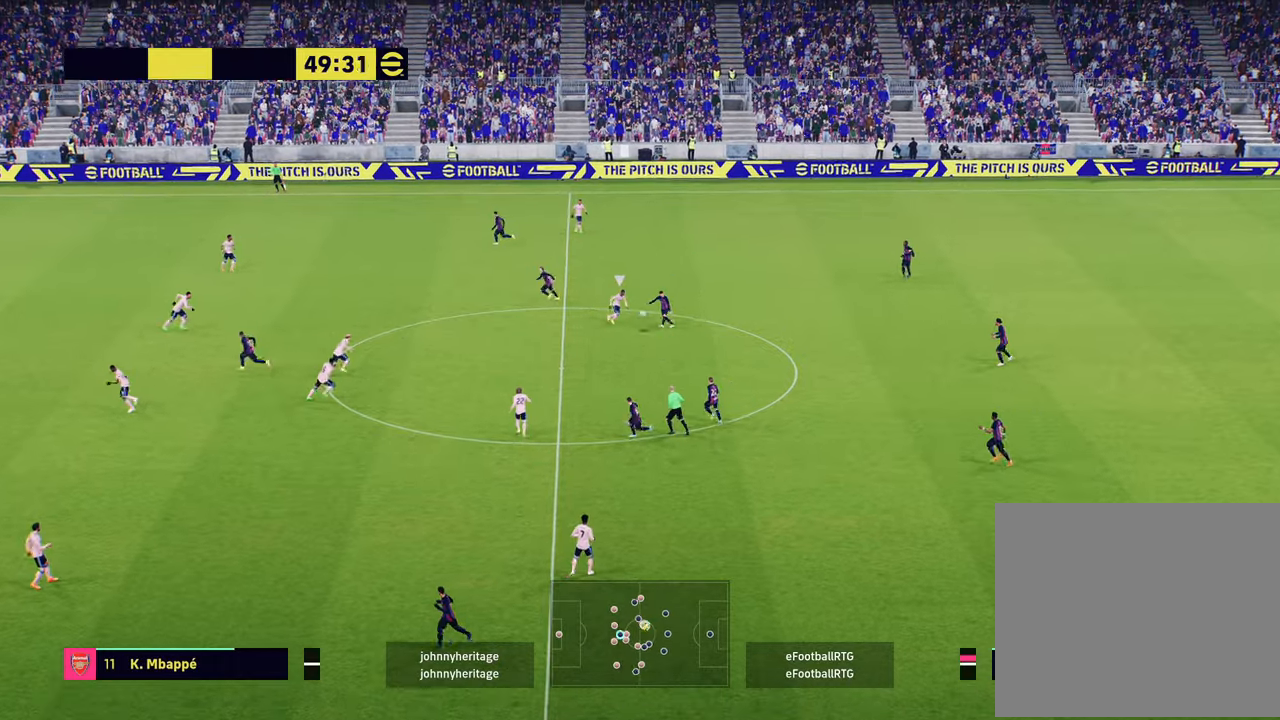
{"buttons": ["R1", "R2"], "left_stick": "left", "right_stick": "center", "events": [[233, "R1", "down"]]}
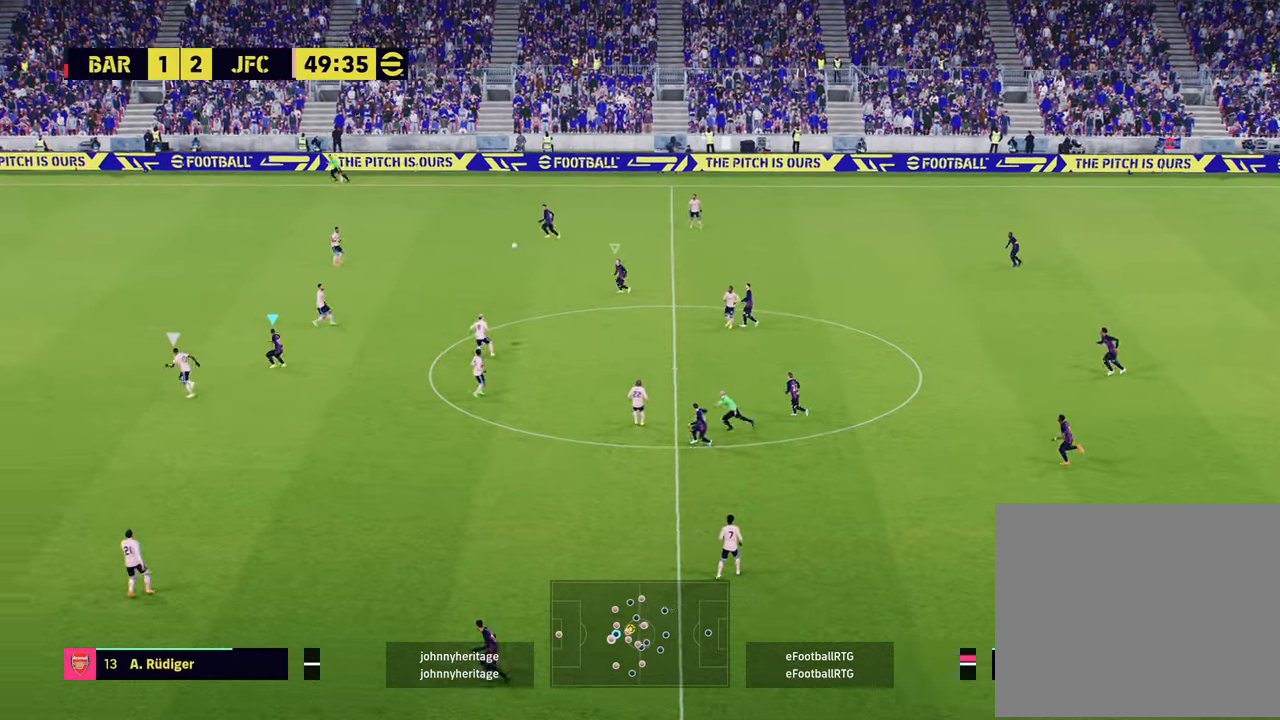
{"buttons": ["R1", "R2"], "left_stick": "left", "right_stick": "center", "events": []}
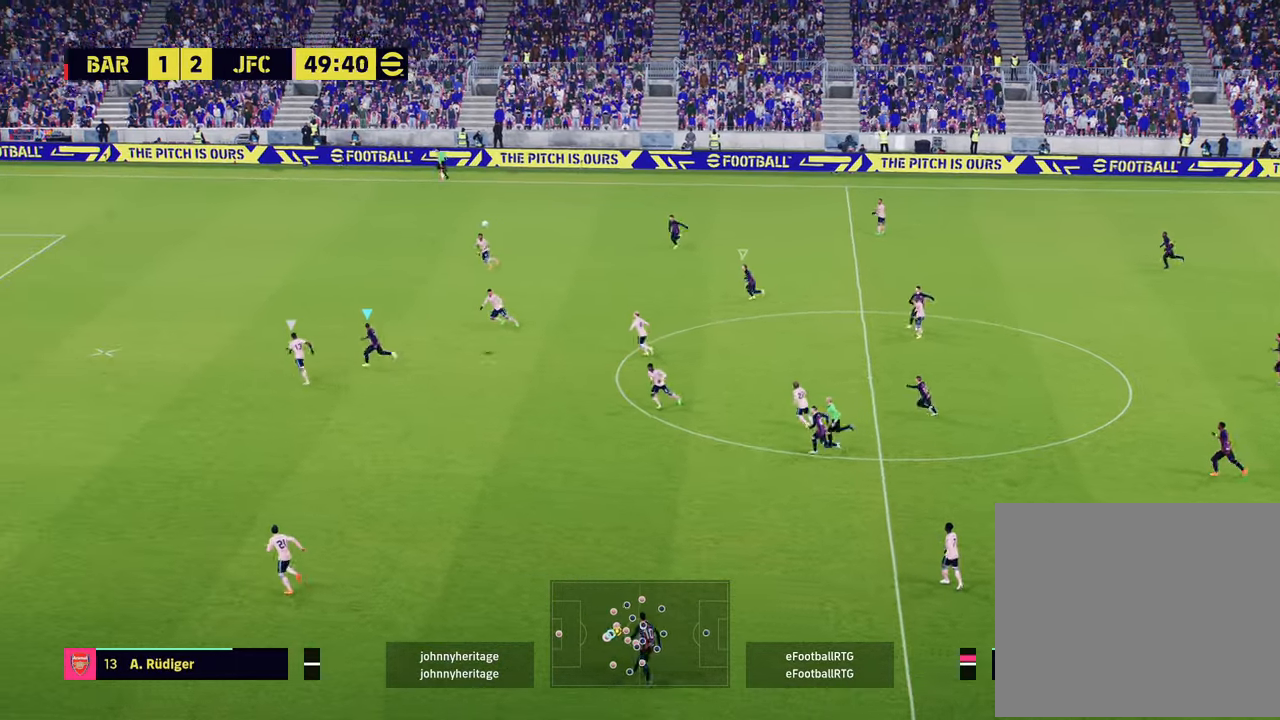
{"buttons": ["R1", "R2"], "left_stick": "left", "right_stick": "center", "events": []}
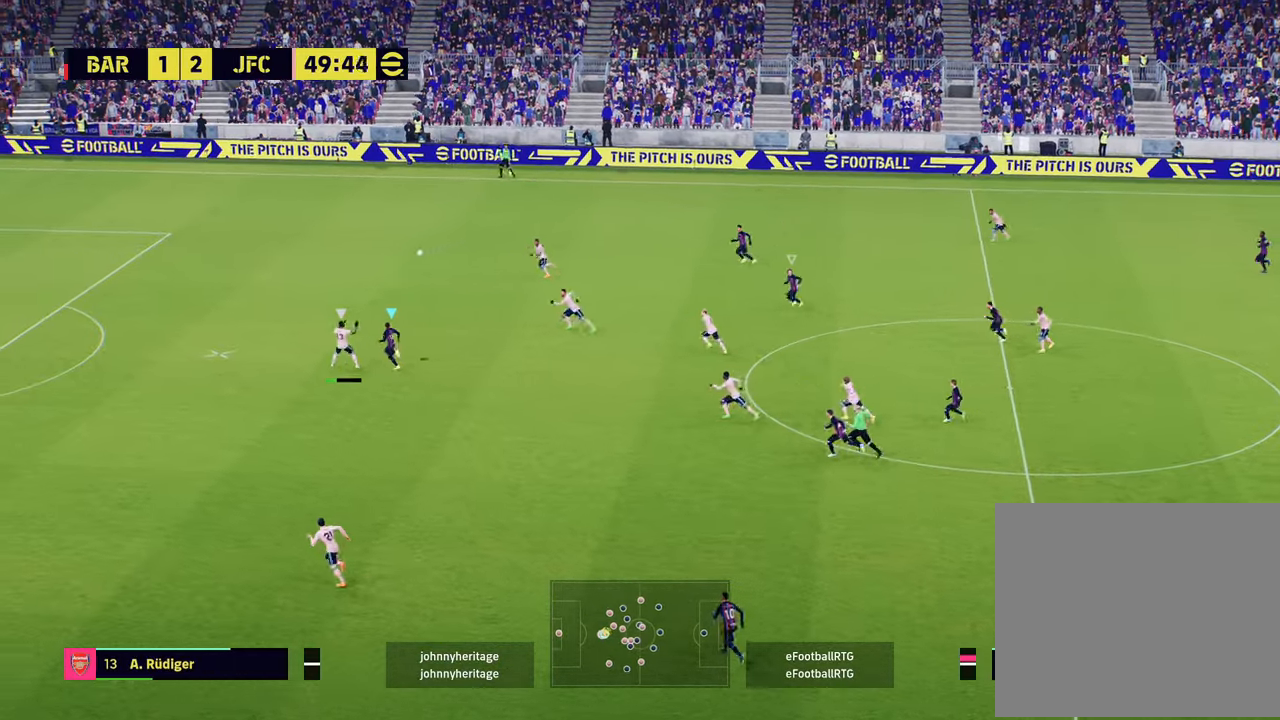
{"buttons": ["R1", "R2"], "left_stick": "left", "right_stick": "center", "events": []}
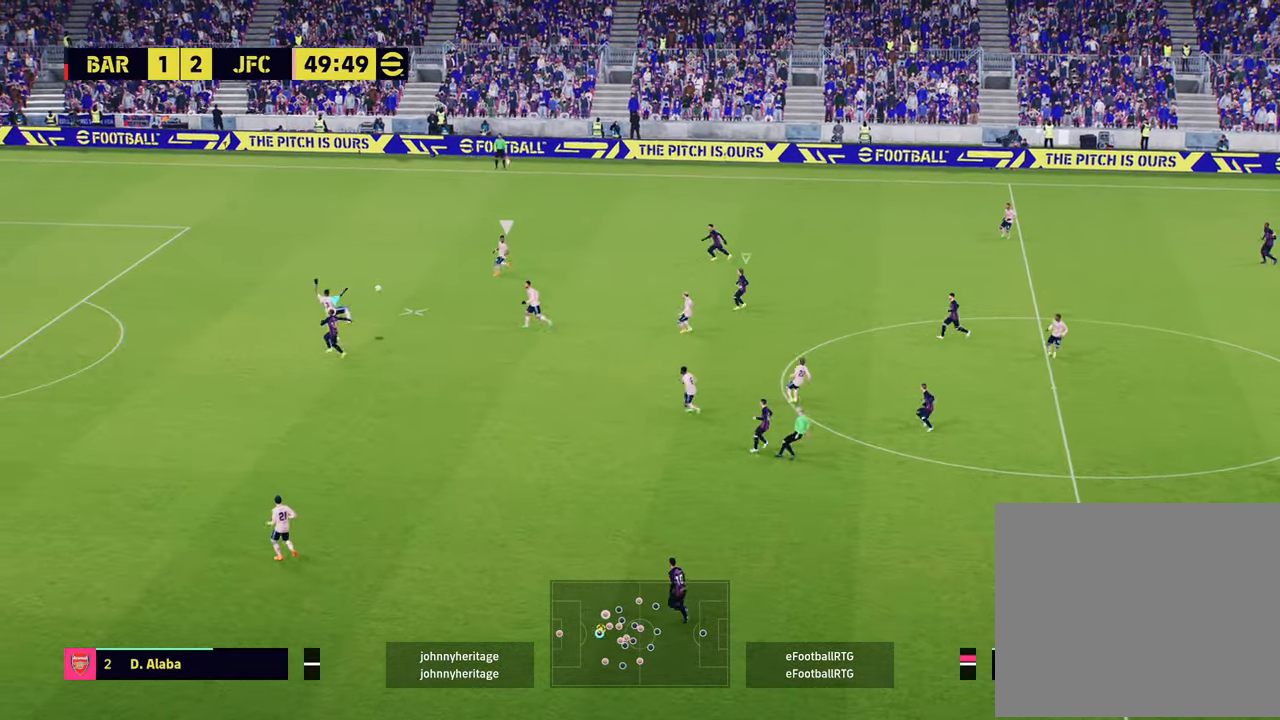
{"buttons": ["R1", "R2"], "left_stick": "left", "right_stick": "center", "events": [[167, "L1", "down"], [167, "R1", "up"], [283, "R1", "down"], [317, "L1", "up"]]}
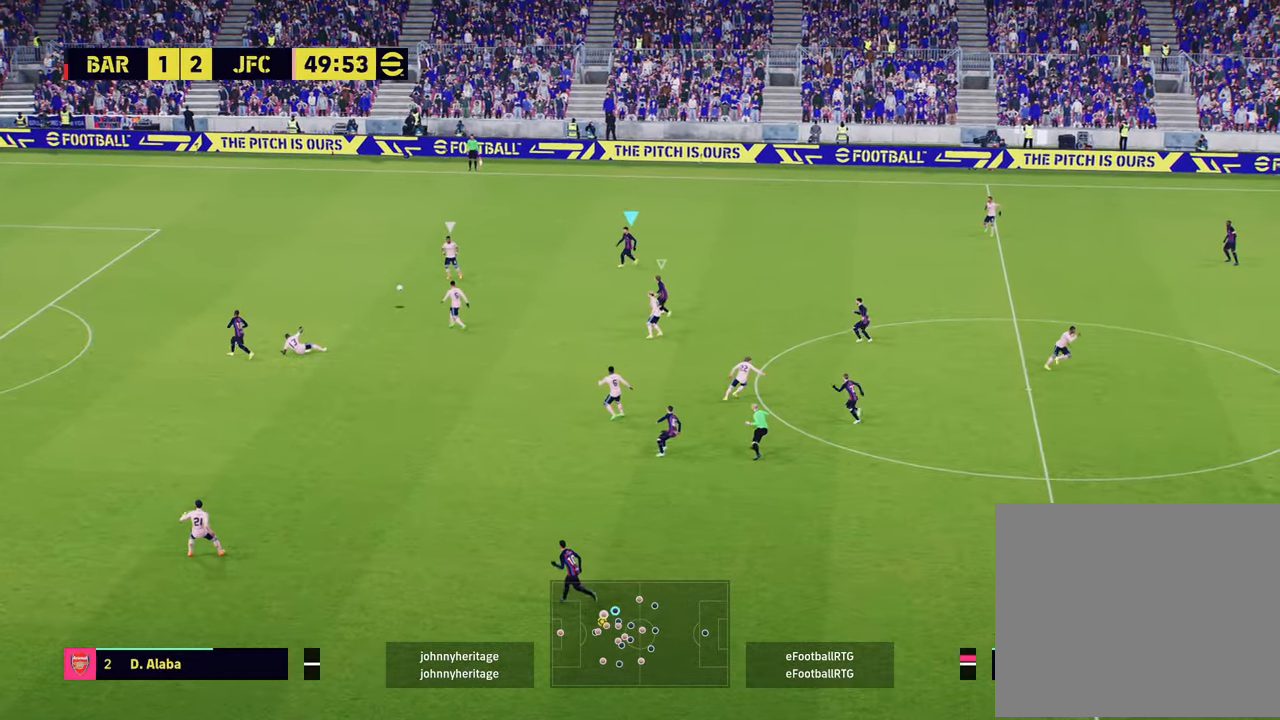
{"buttons": ["R2"], "left_stick": "left", "right_stick": "center", "events": [[267, "L1", "down"], [367, "L1", "up"], [434, "R1", "up"]]}